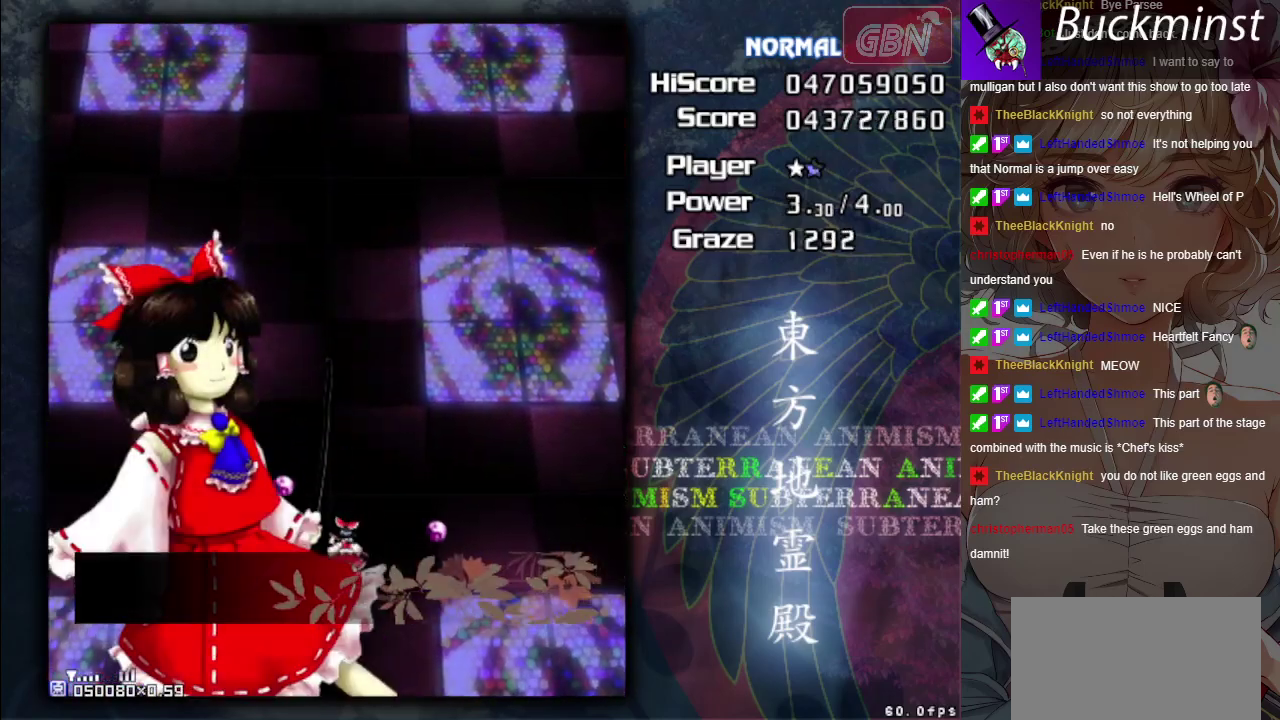
Gameplay with a controller (Xbox layout); each line is a JSON object with the inputs held at the frame after it (dt_ms = milliseconds from this image to that frame). "events" lists button and stick changes between this image and that frame as [ms after this image, input, new state], when the widget could be followed in between. Not read: L3 R3 right_stick.
{"dt_ms": 500, "buttons": [], "left_stick": "center", "events": []}
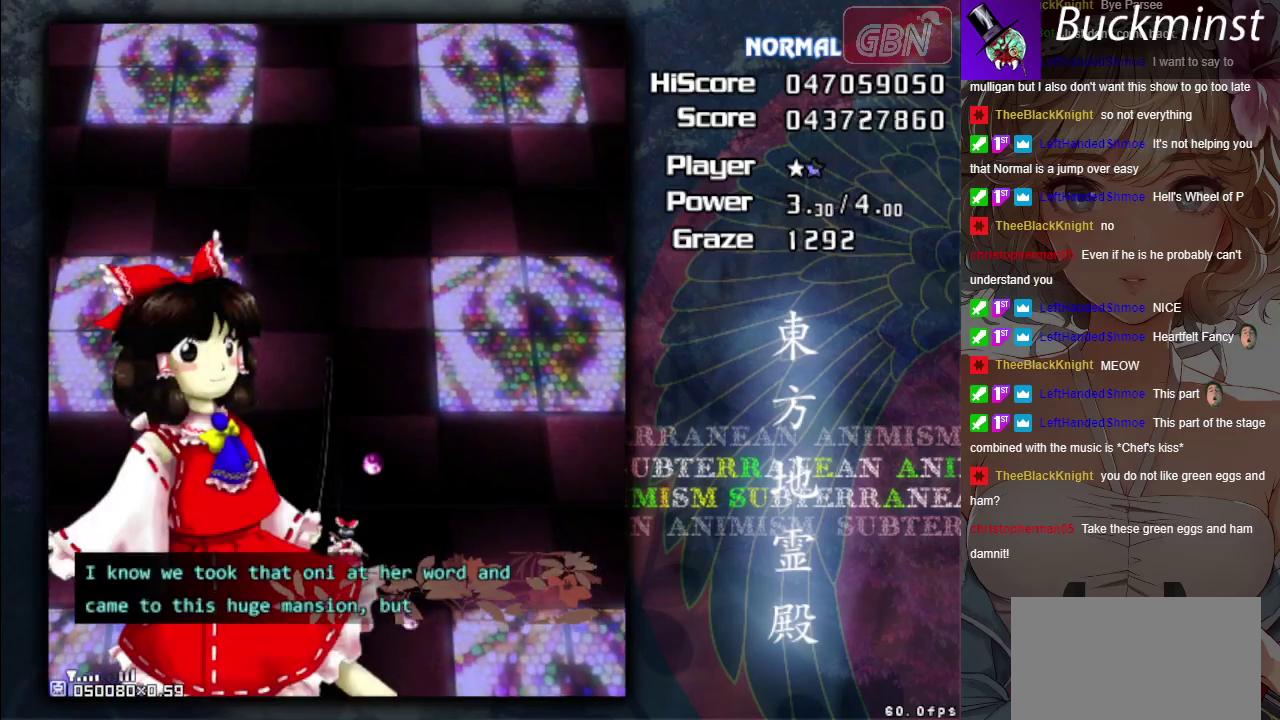
{"dt_ms": 500, "buttons": [], "left_stick": "center", "events": []}
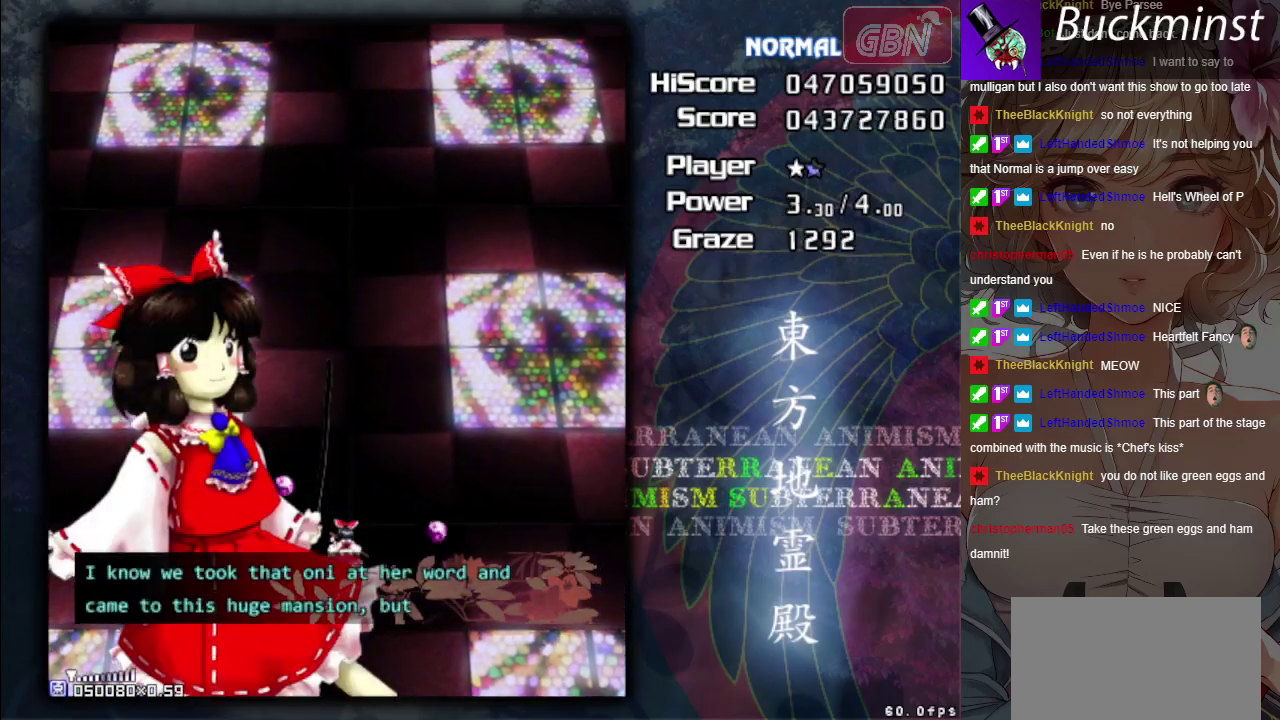
{"dt_ms": 500, "buttons": [], "left_stick": "center", "events": []}
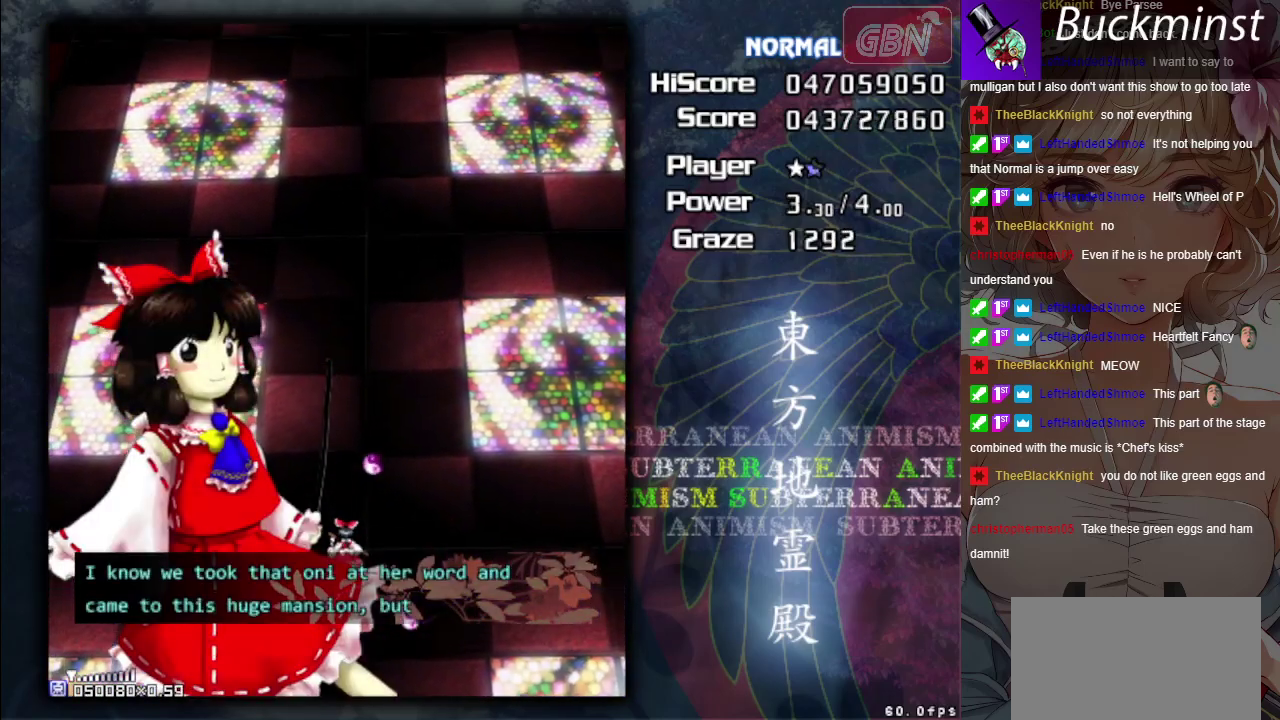
{"dt_ms": 500, "buttons": [], "left_stick": "center", "events": []}
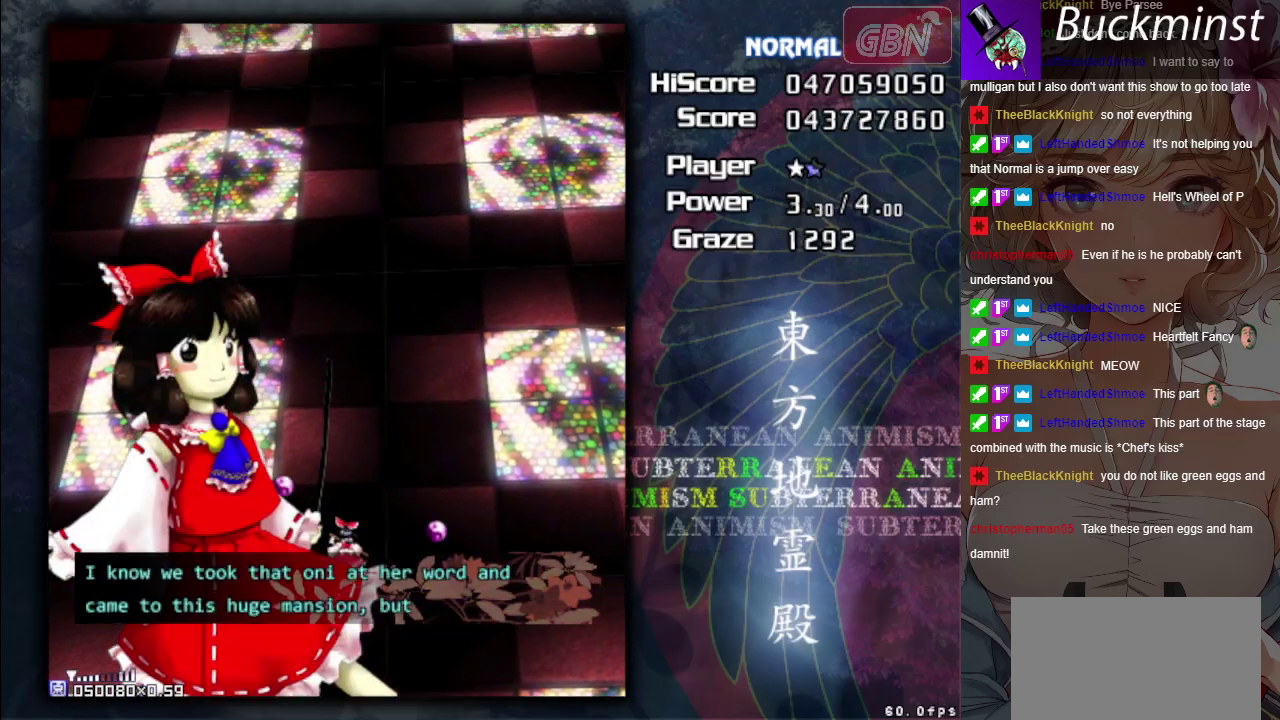
{"dt_ms": 500, "buttons": [], "left_stick": "center", "events": []}
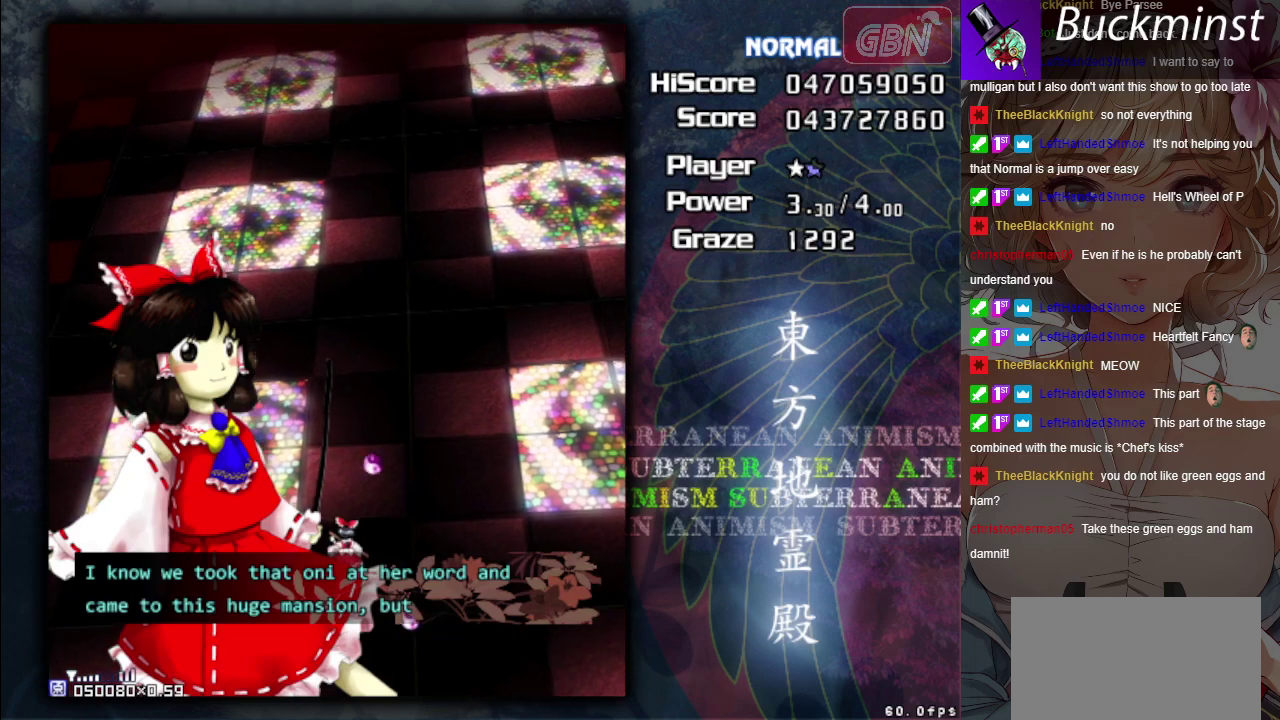
{"dt_ms": 500, "buttons": [], "left_stick": "center", "events": []}
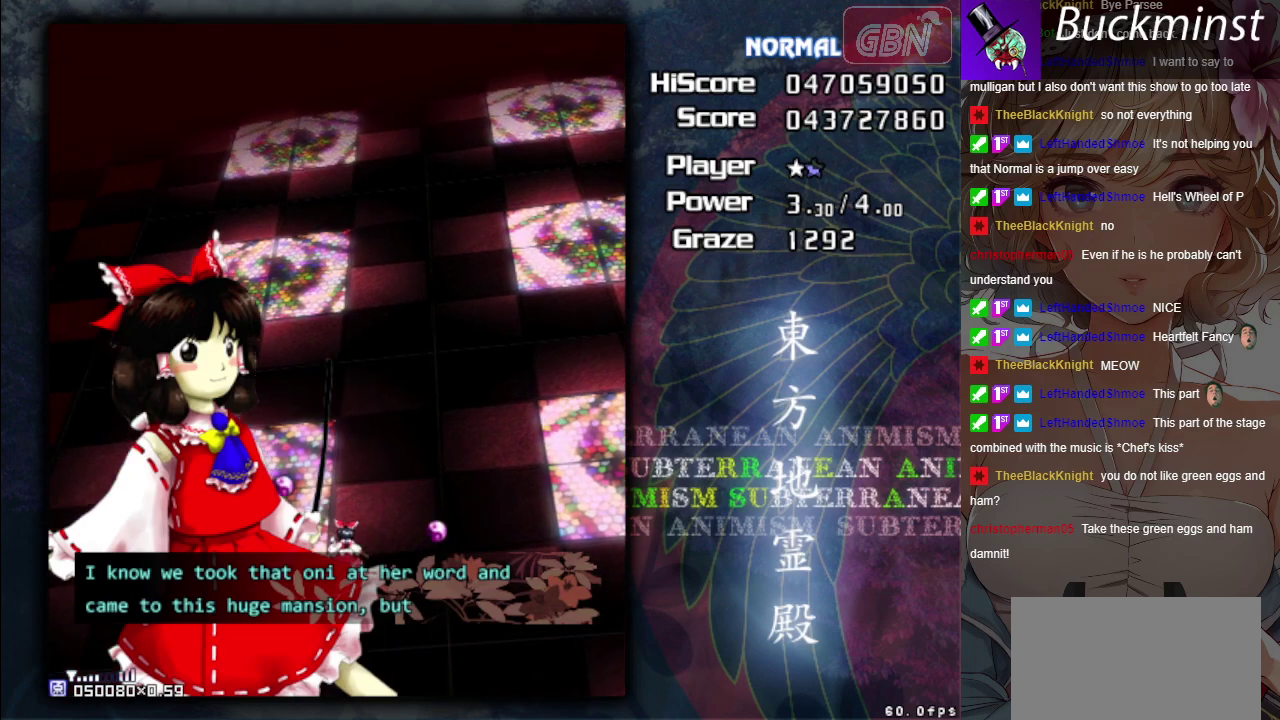
{"dt_ms": 500, "buttons": [], "left_stick": "center", "events": []}
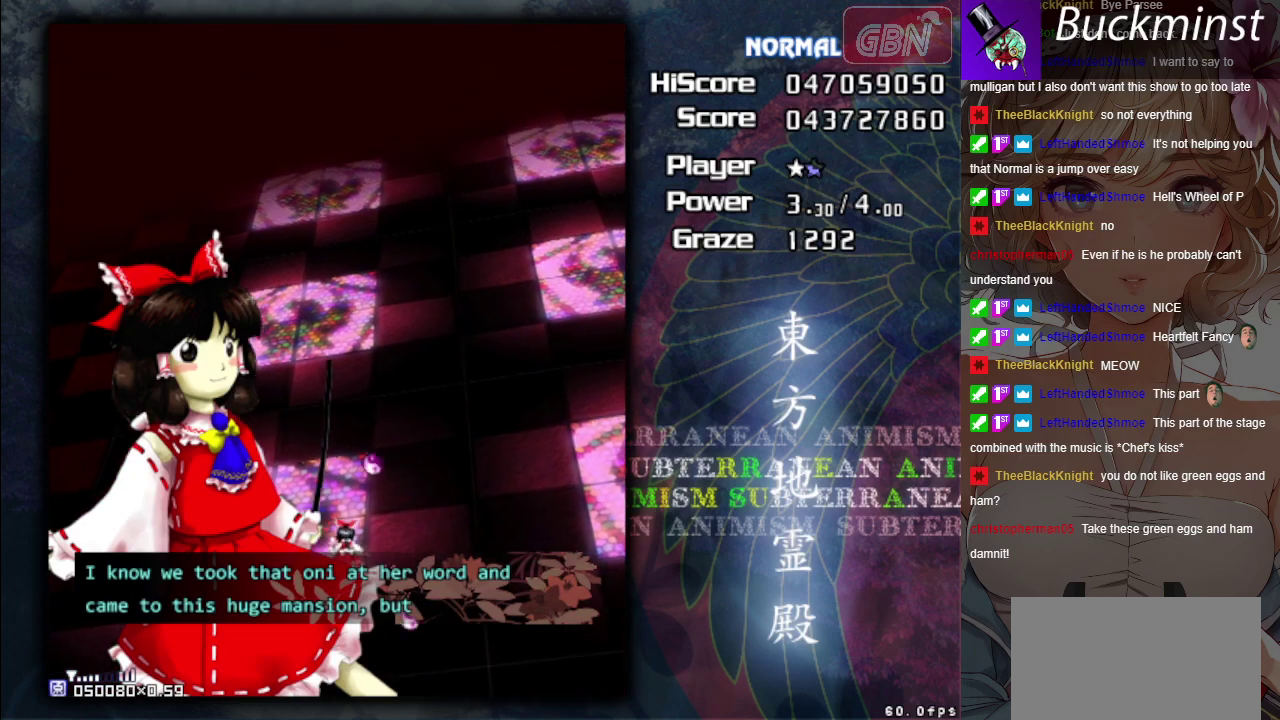
{"dt_ms": 500, "buttons": [], "left_stick": "center", "events": []}
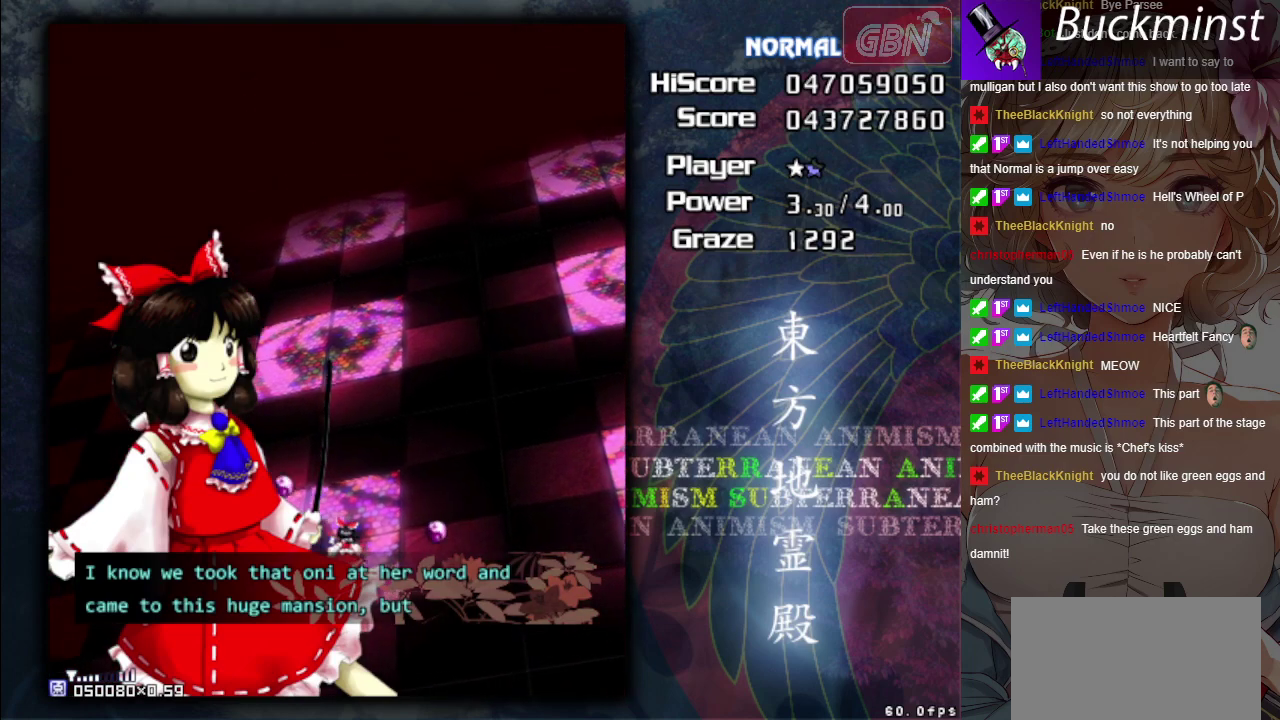
{"dt_ms": 300, "buttons": [], "left_stick": "center", "events": [[167, "A", "down"], [267, "A", "up"]]}
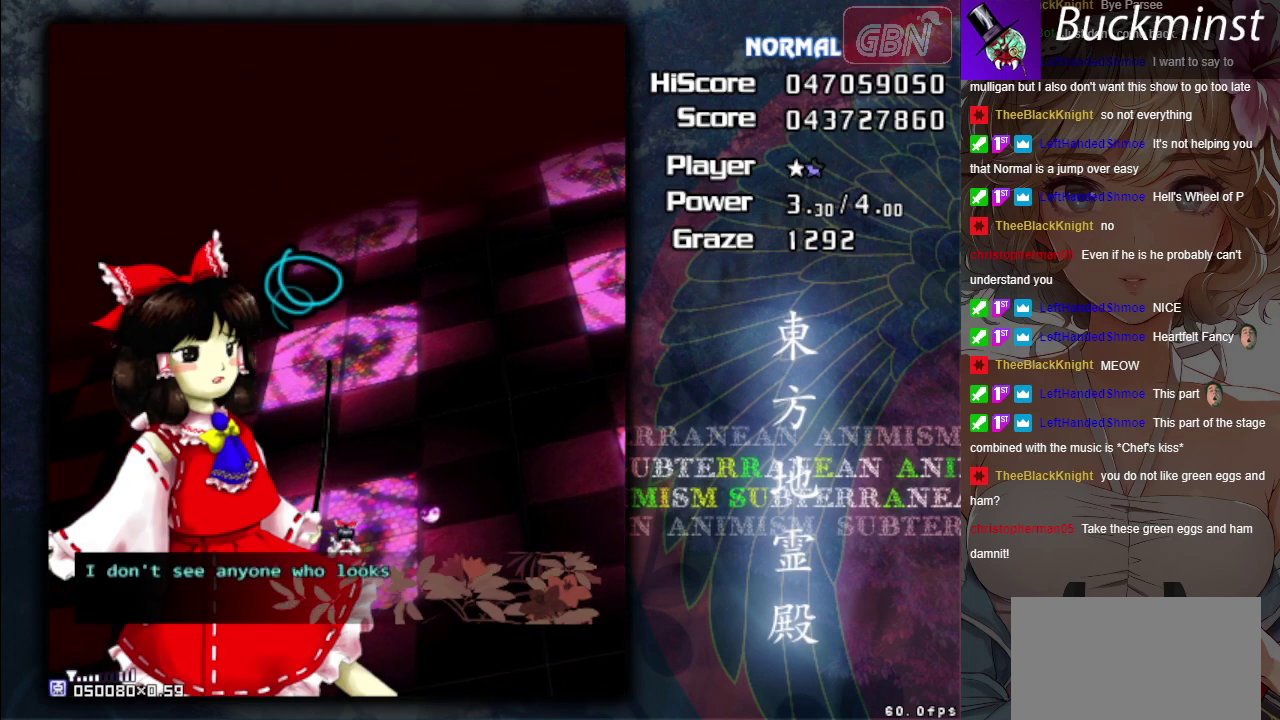
{"dt_ms": 200, "buttons": [], "left_stick": "center", "events": [[100, "A", "down"], [183, "A", "up"]]}
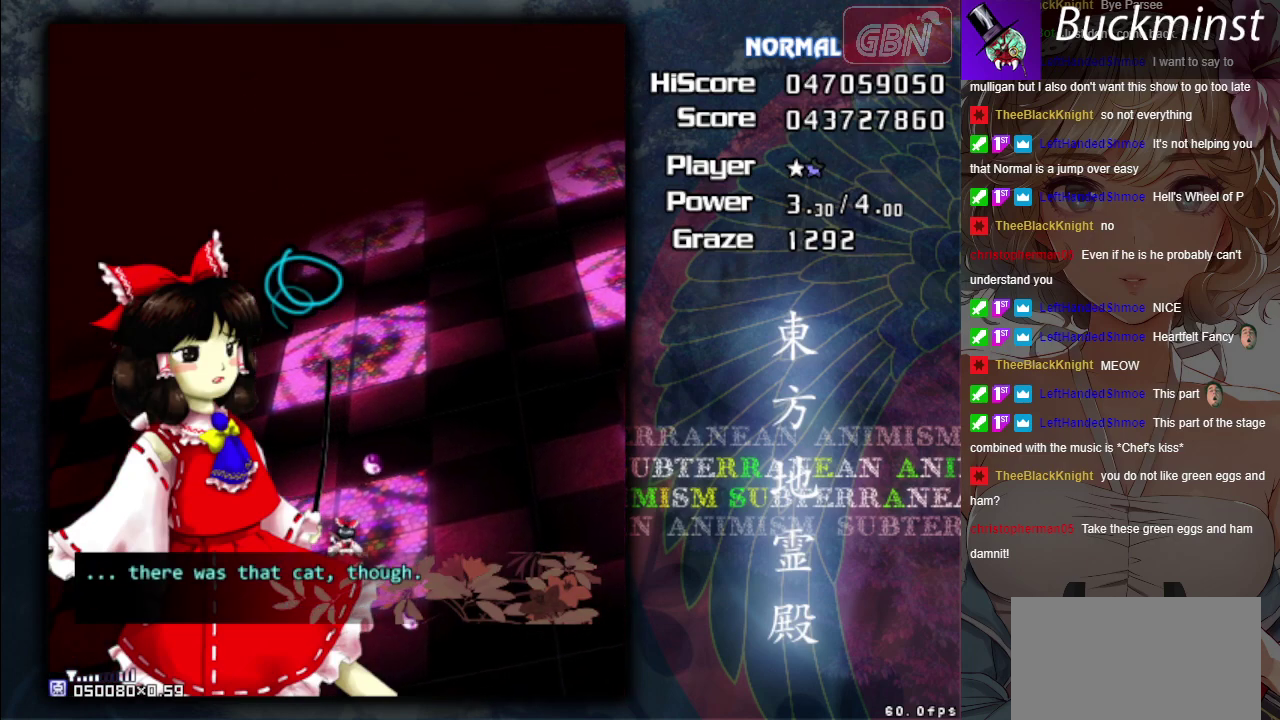
{"dt_ms": 200, "buttons": ["B"], "left_stick": "center", "events": [[133, "B", "down"]]}
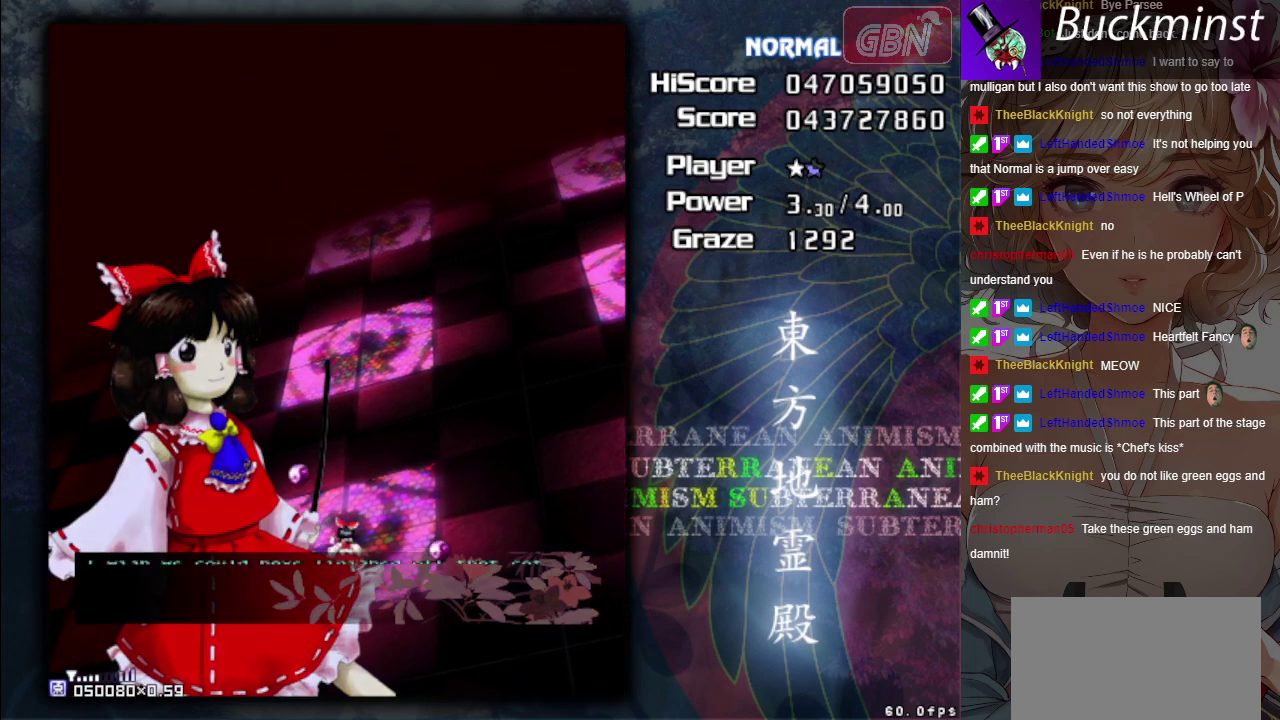
{"dt_ms": 300, "buttons": ["B"], "left_stick": "center", "events": []}
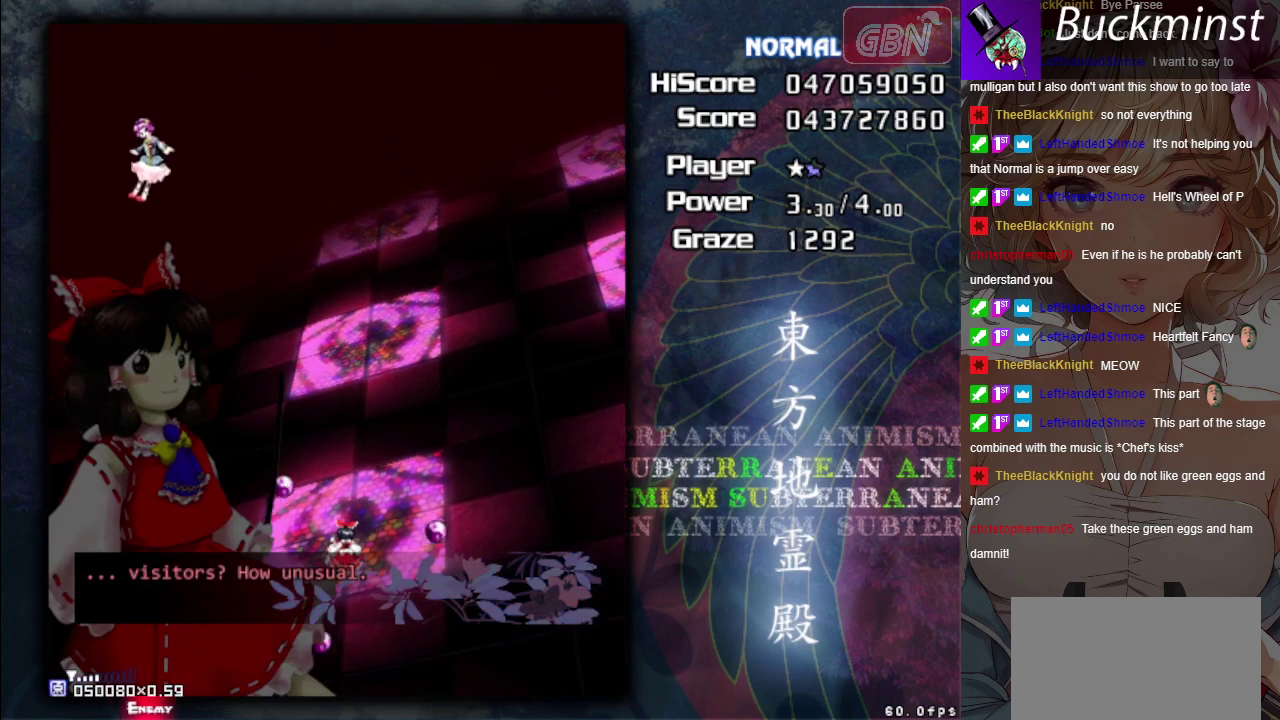
{"dt_ms": 500, "buttons": ["B"], "left_stick": "center", "events": []}
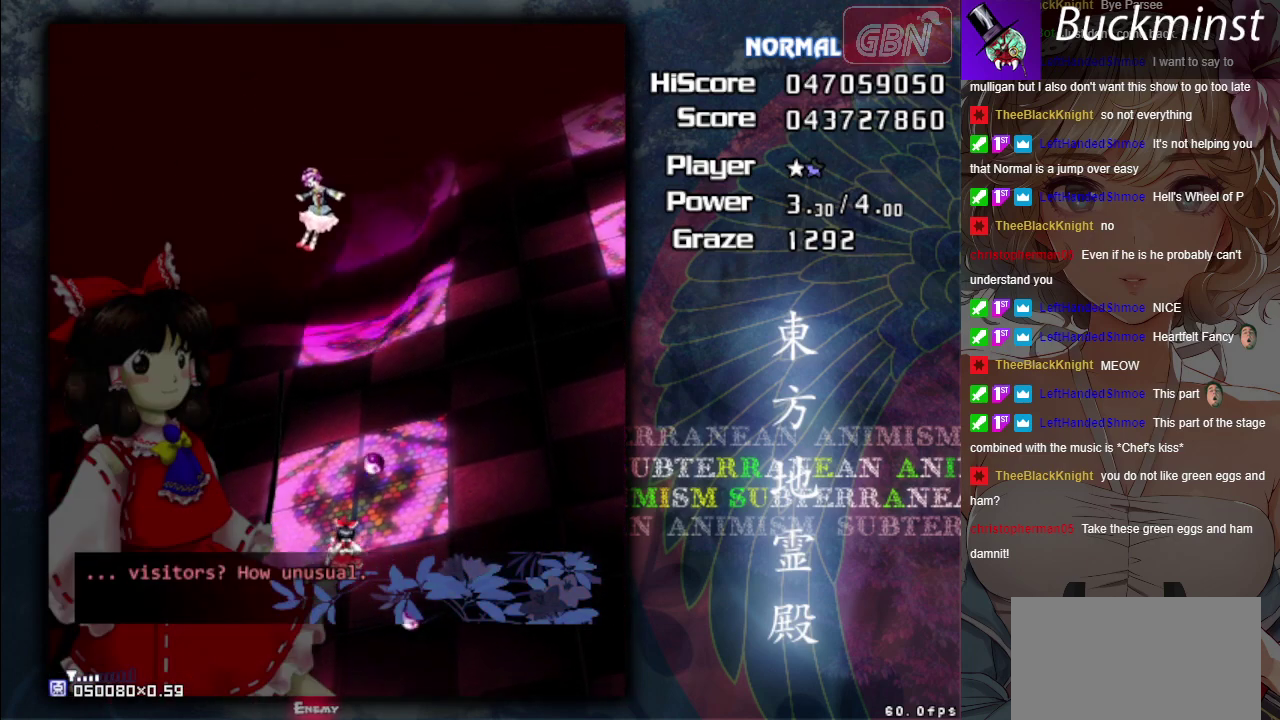
{"dt_ms": 500, "buttons": ["B"], "left_stick": "center", "events": []}
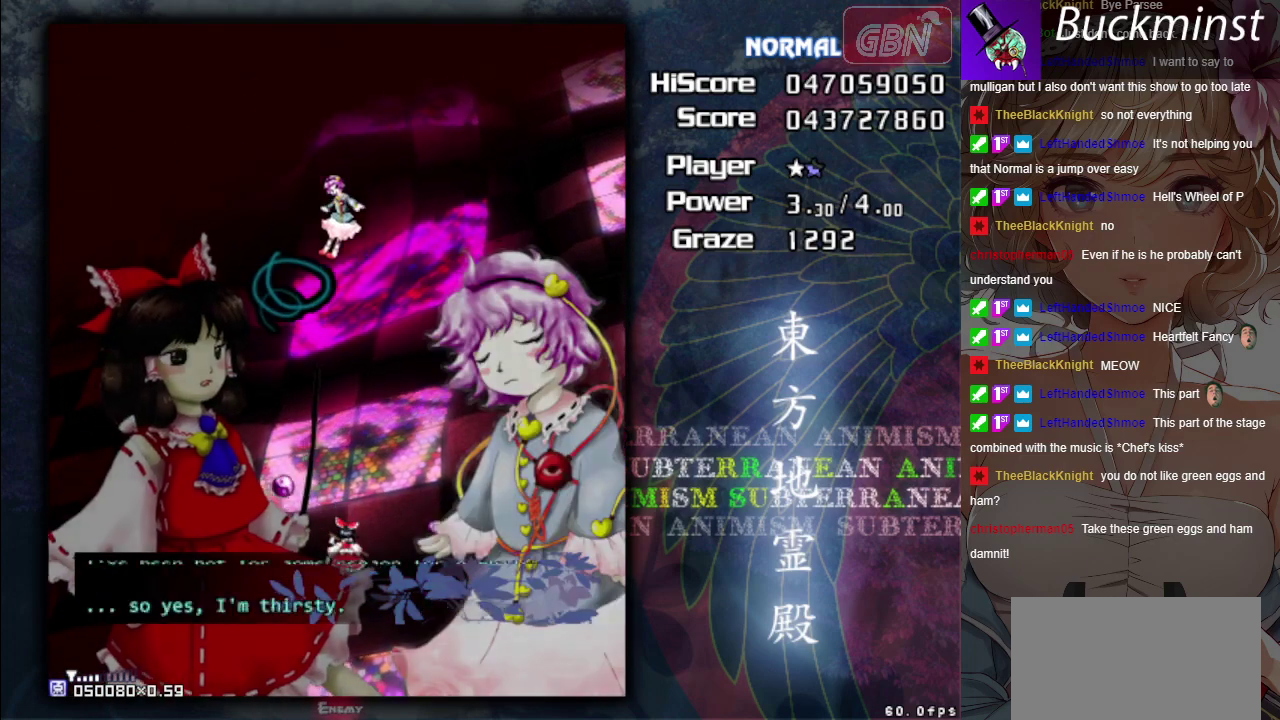
{"dt_ms": 500, "buttons": ["B"], "left_stick": "center", "events": []}
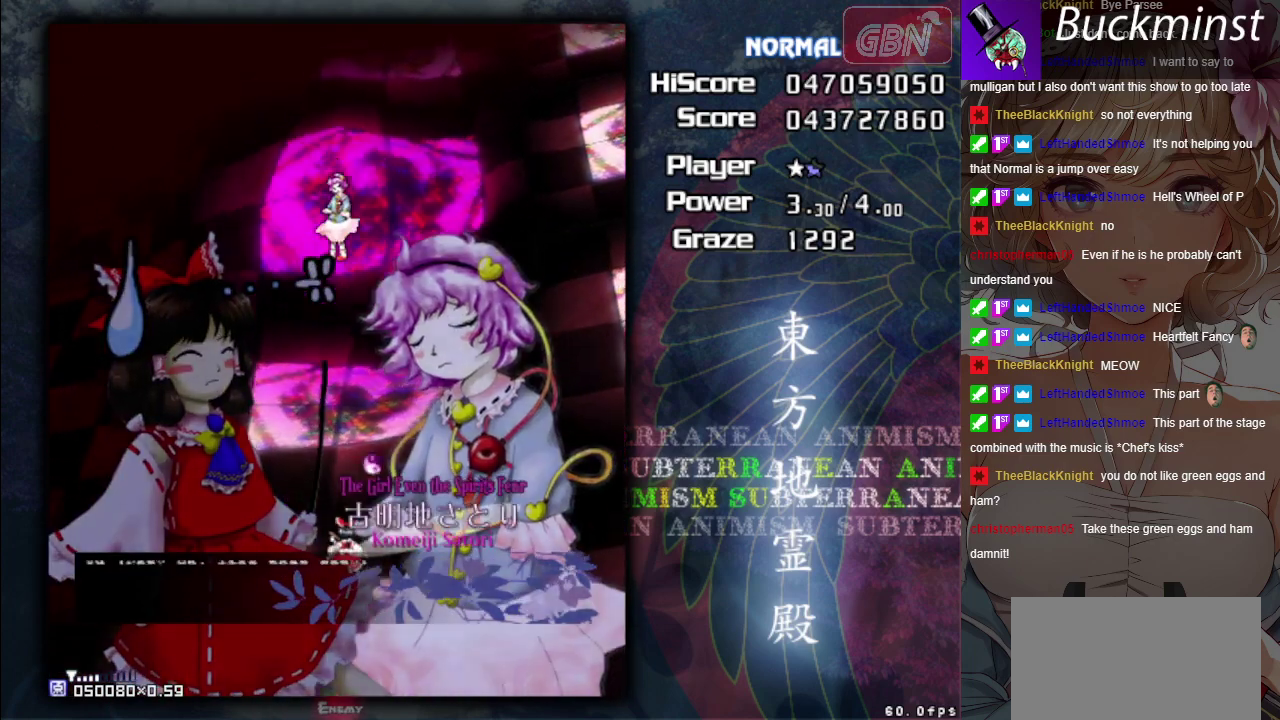
{"dt_ms": 500, "buttons": ["B"], "left_stick": "center", "events": []}
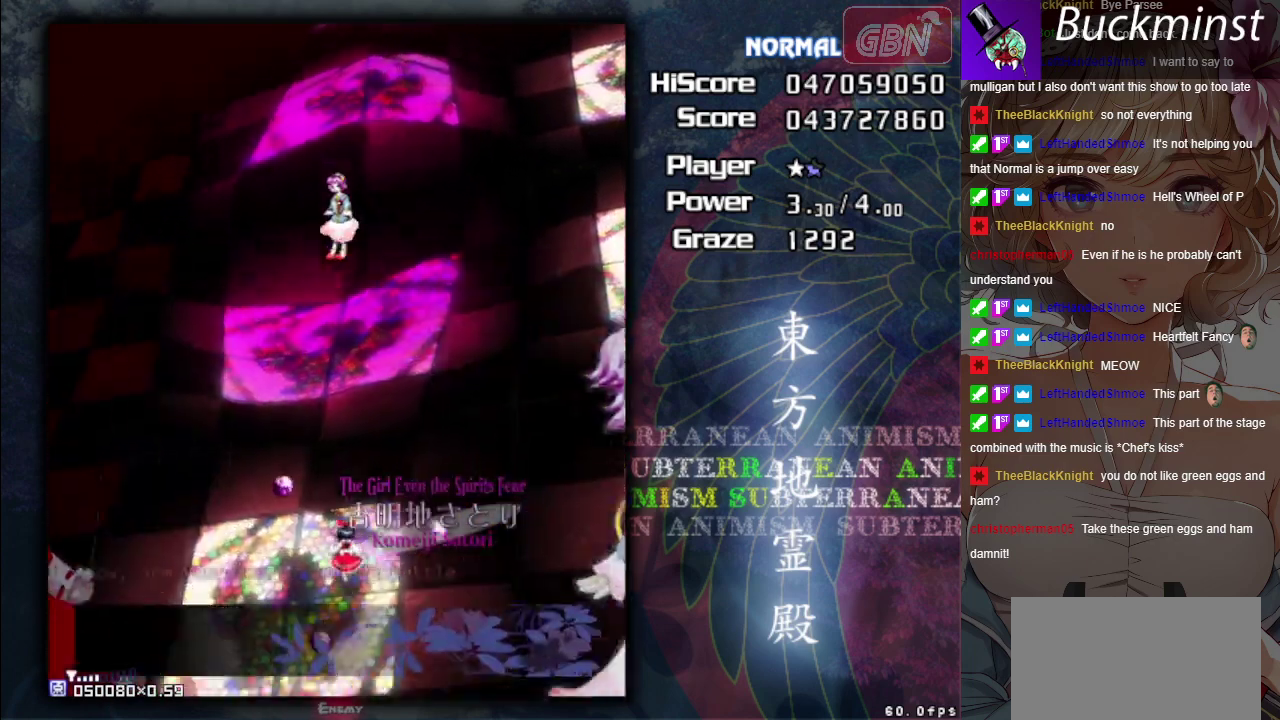
{"dt_ms": 600, "buttons": ["A", "X"], "left_stick": "down", "events": [[417, "B", "up"], [450, "left_stick", "down-left"], [533, "A", "down"], [533, "X", "down"], [550, "left_stick", "down"]]}
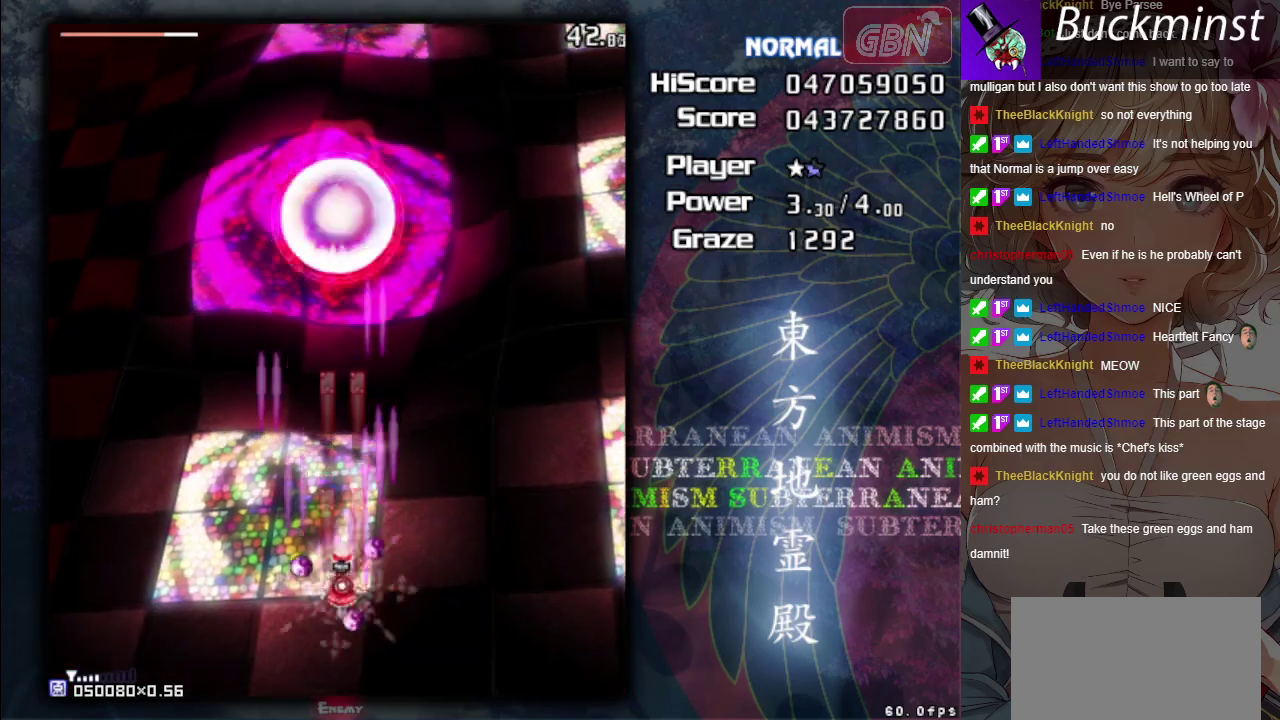
{"dt_ms": 400, "buttons": ["A", "X"], "left_stick": "center", "events": [[50, "left_stick", "down-left"], [317, "left_stick", "center"]]}
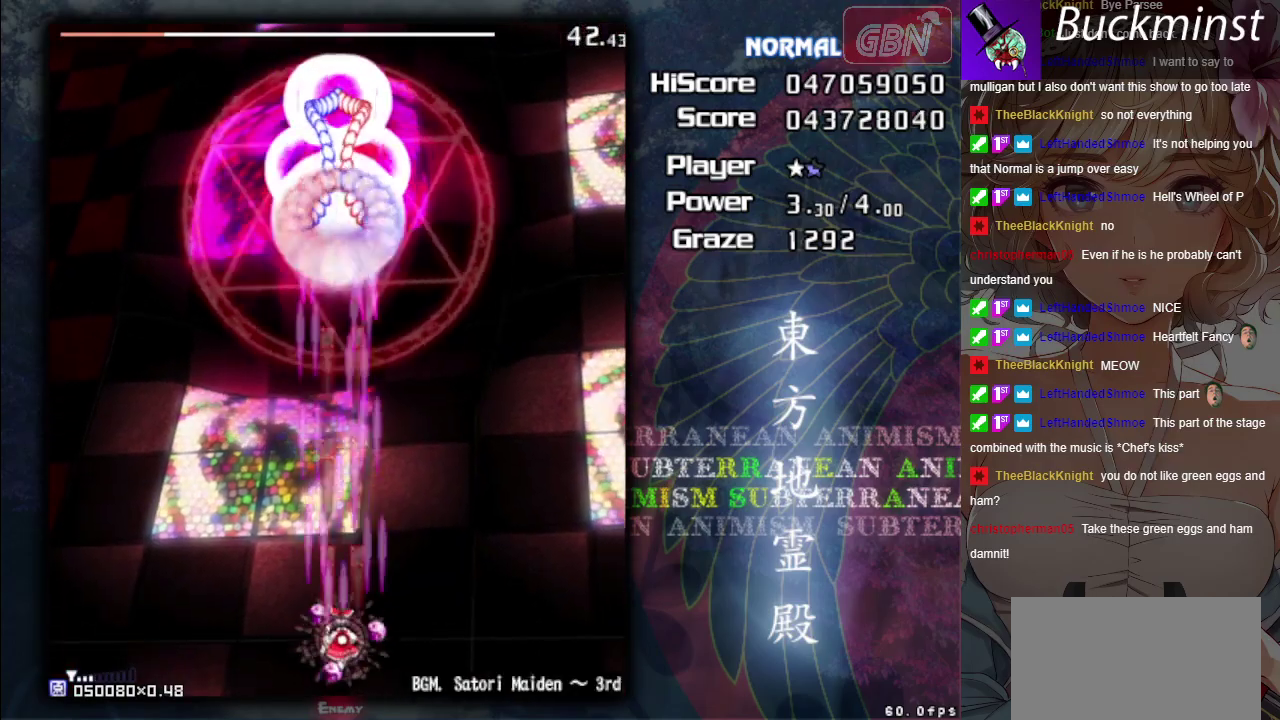
{"dt_ms": 300, "buttons": ["A", "X"], "left_stick": "down", "events": [[167, "left_stick", "down-left"], [283, "left_stick", "down"]]}
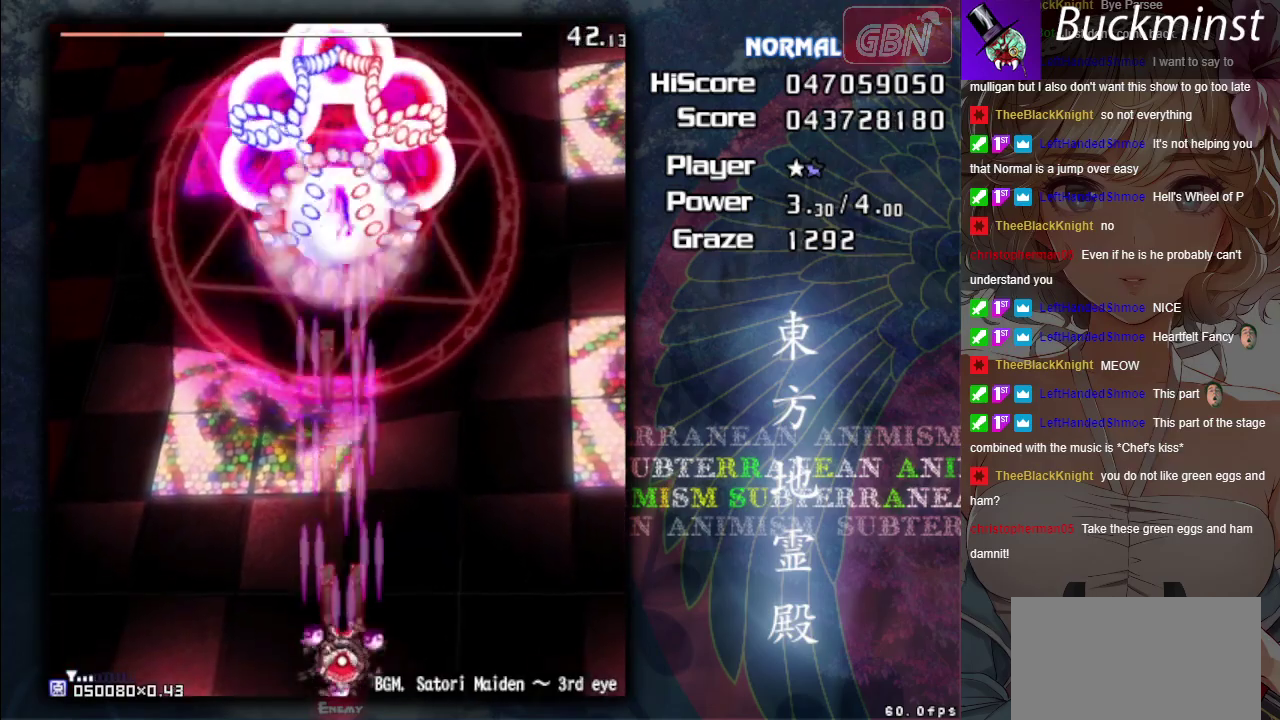
{"dt_ms": 700, "buttons": ["A", "X"], "left_stick": "center", "events": [[67, "left_stick", "center"]]}
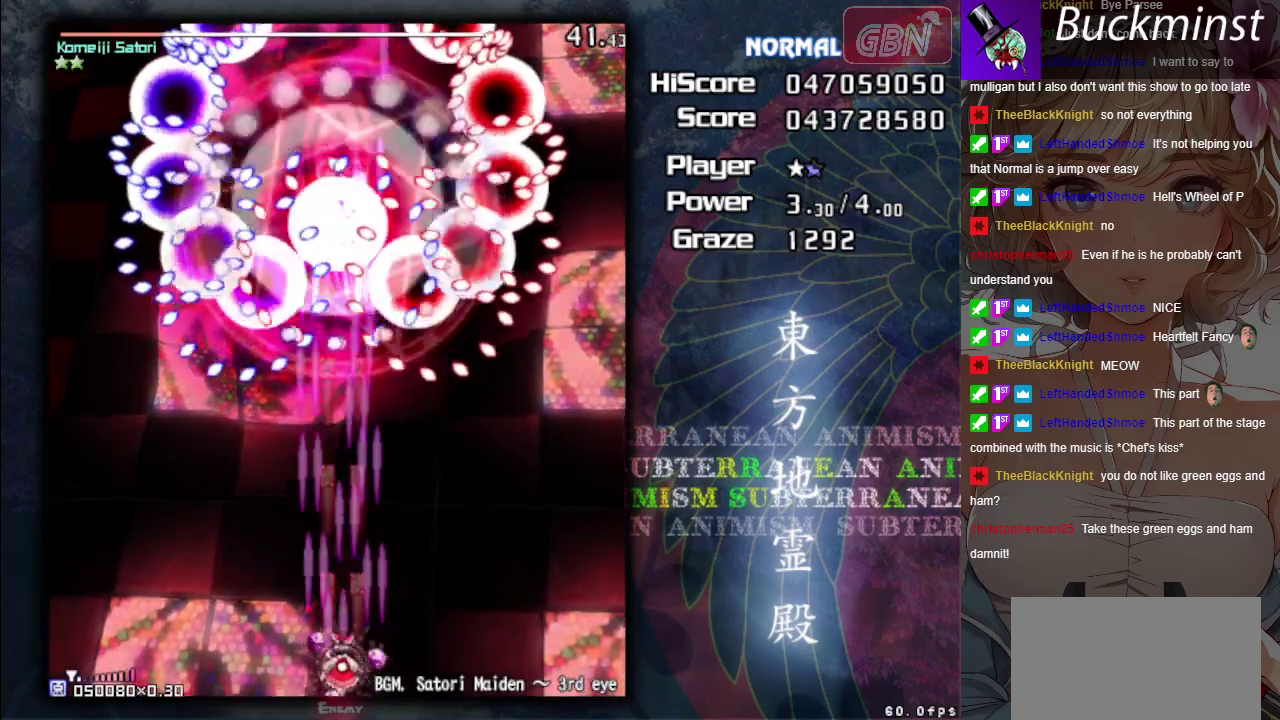
{"dt_ms": 500, "buttons": ["A", "X"], "left_stick": "center", "events": []}
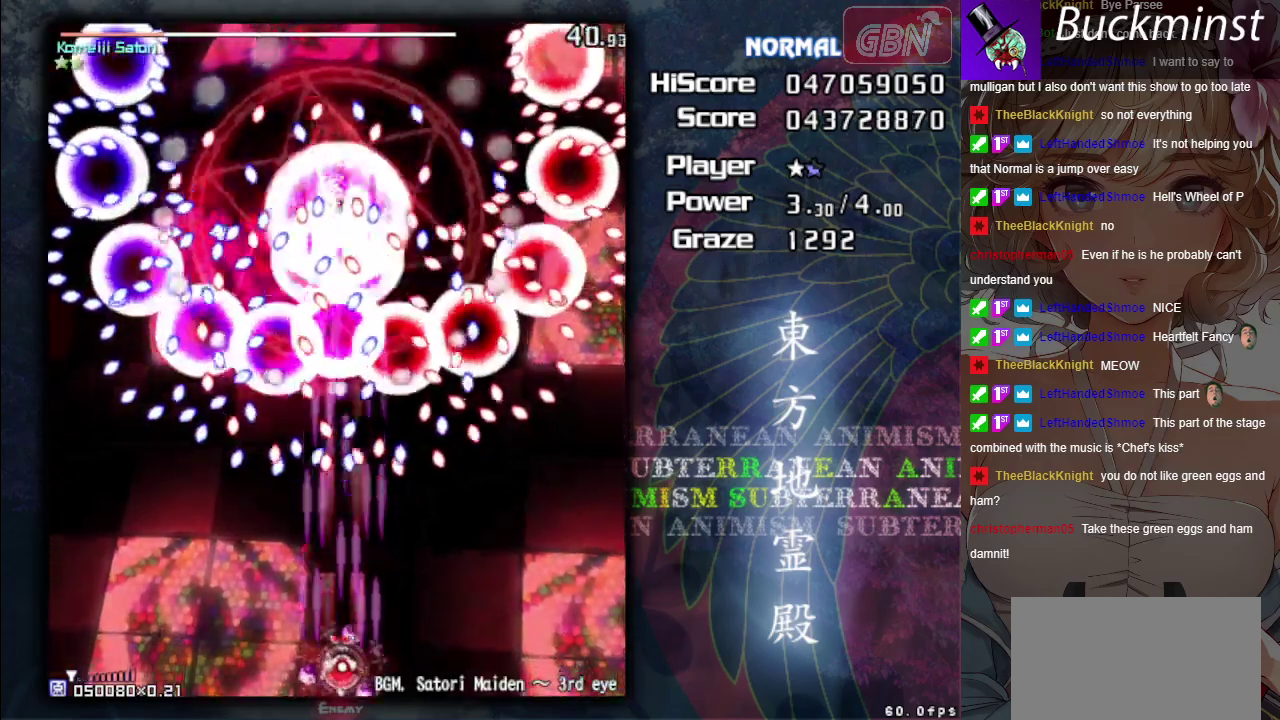
{"dt_ms": 500, "buttons": ["A", "X"], "left_stick": "center", "events": [[233, "left_stick", "down-left"], [467, "left_stick", "center"]]}
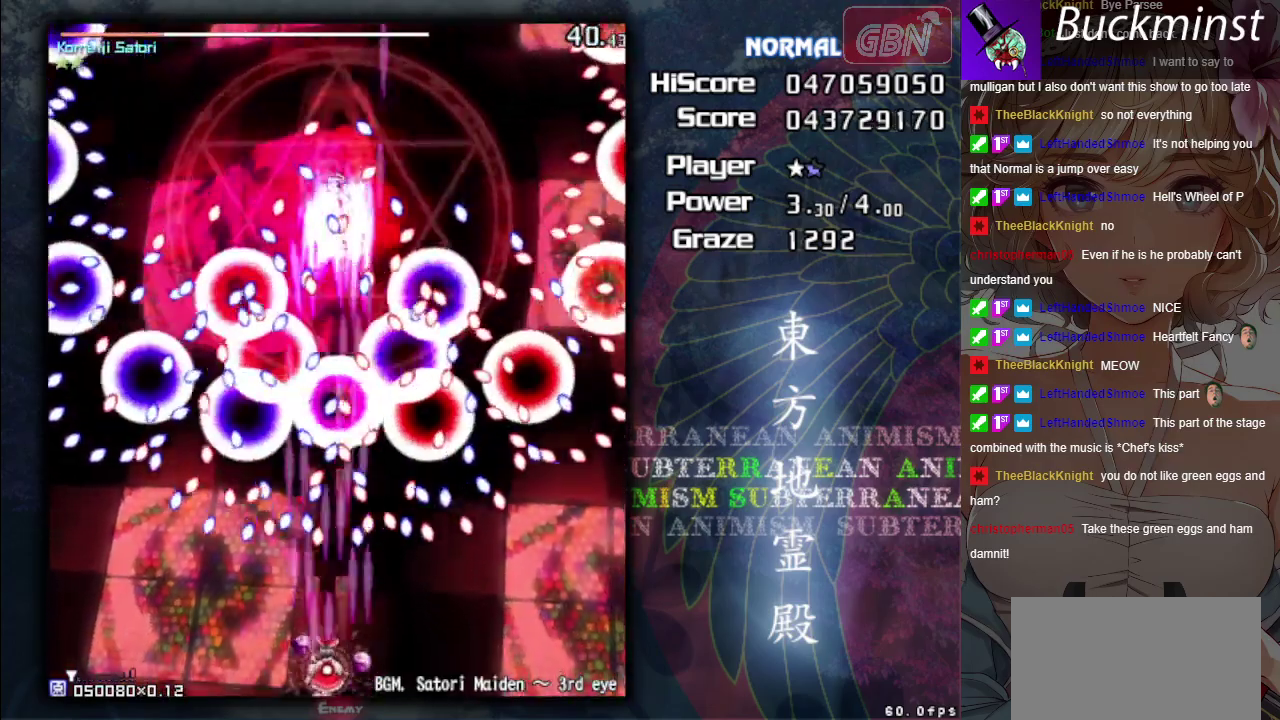
{"dt_ms": 500, "buttons": ["A", "X"], "left_stick": "center", "events": []}
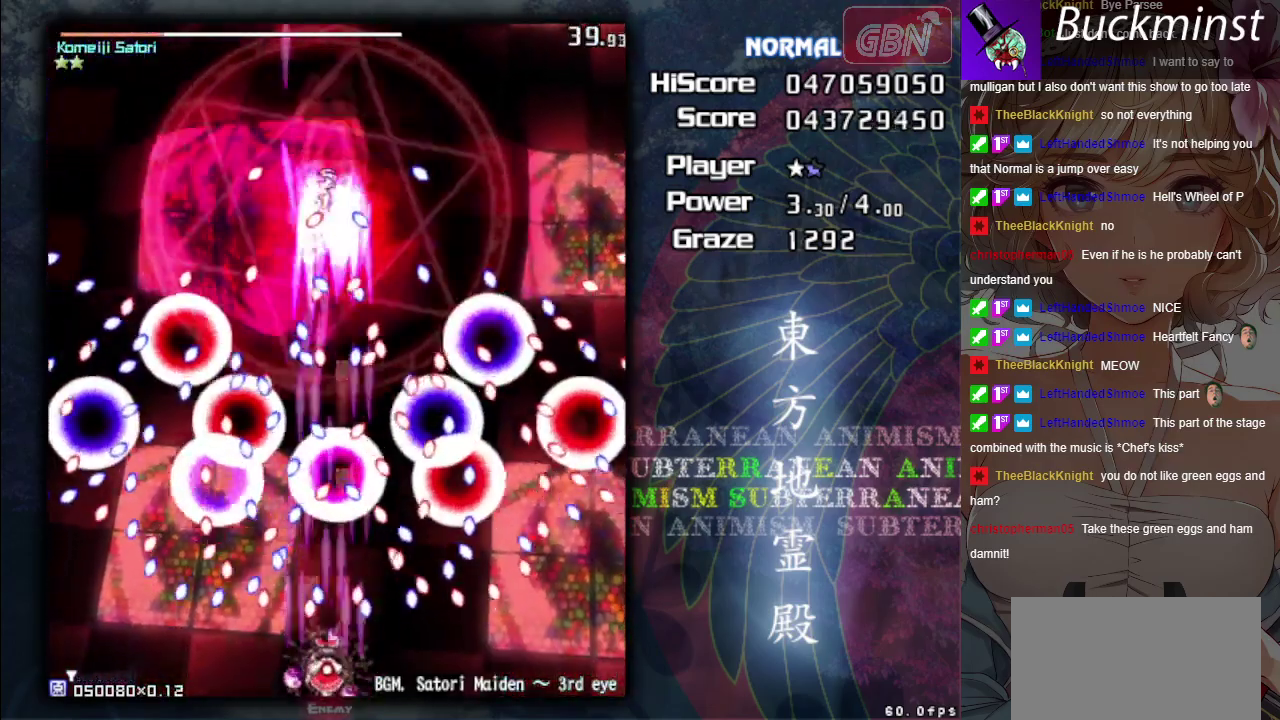
{"dt_ms": 300, "buttons": ["A", "X"], "left_stick": "left", "events": [[167, "left_stick", "left"]]}
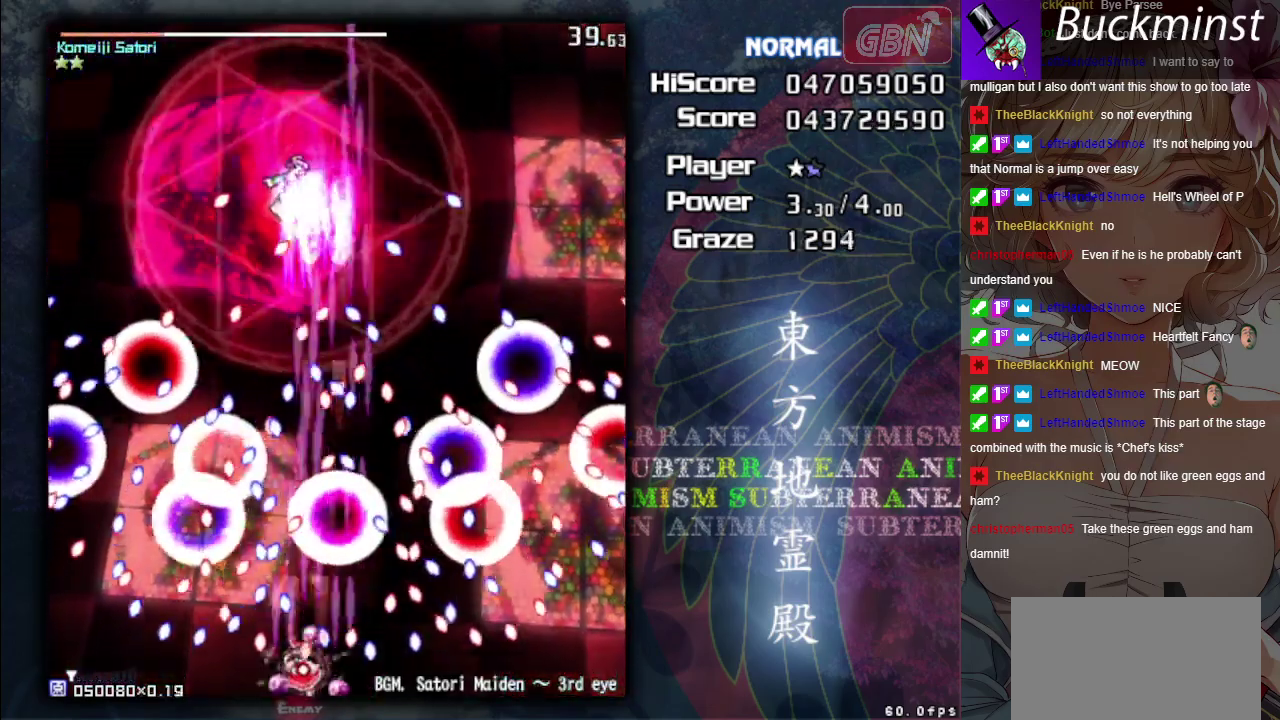
{"dt_ms": 400, "buttons": ["A", "X"], "left_stick": "down-right", "events": [[133, "left_stick", "center"], [283, "left_stick", "down-right"]]}
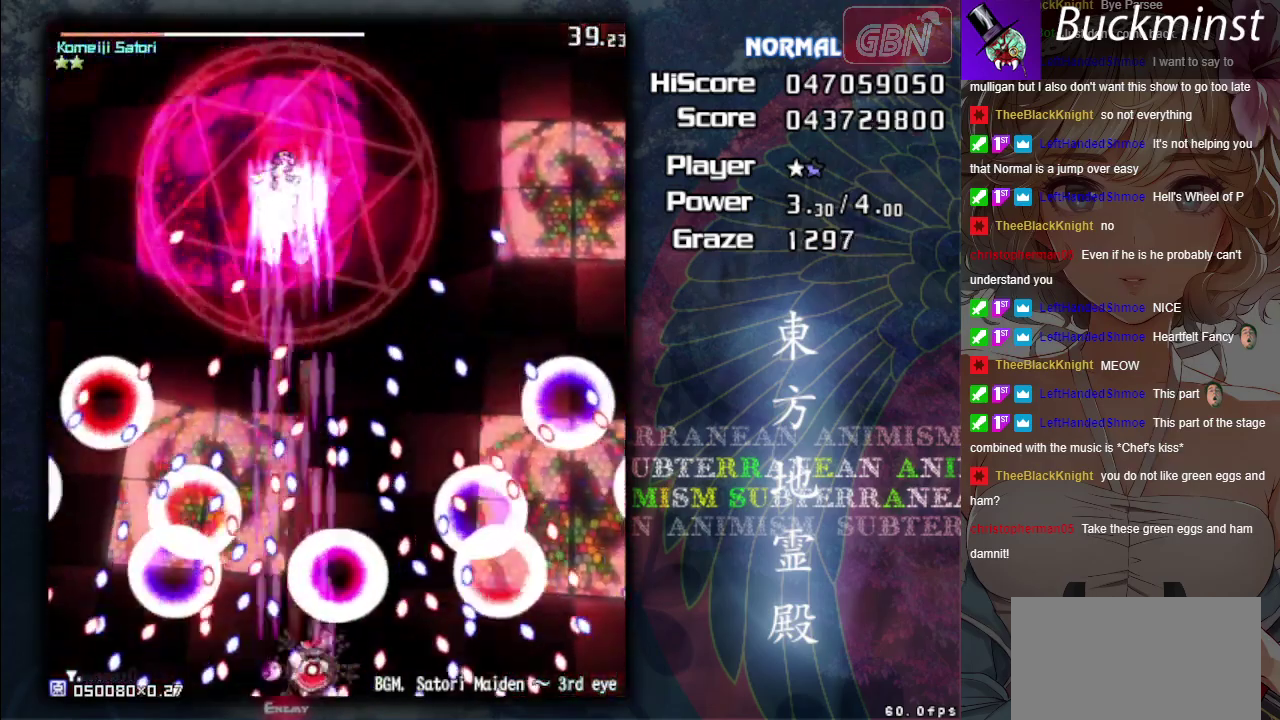
{"dt_ms": 300, "buttons": ["A", "X"], "left_stick": "left", "events": [[67, "left_stick", "center"], [267, "left_stick", "left"]]}
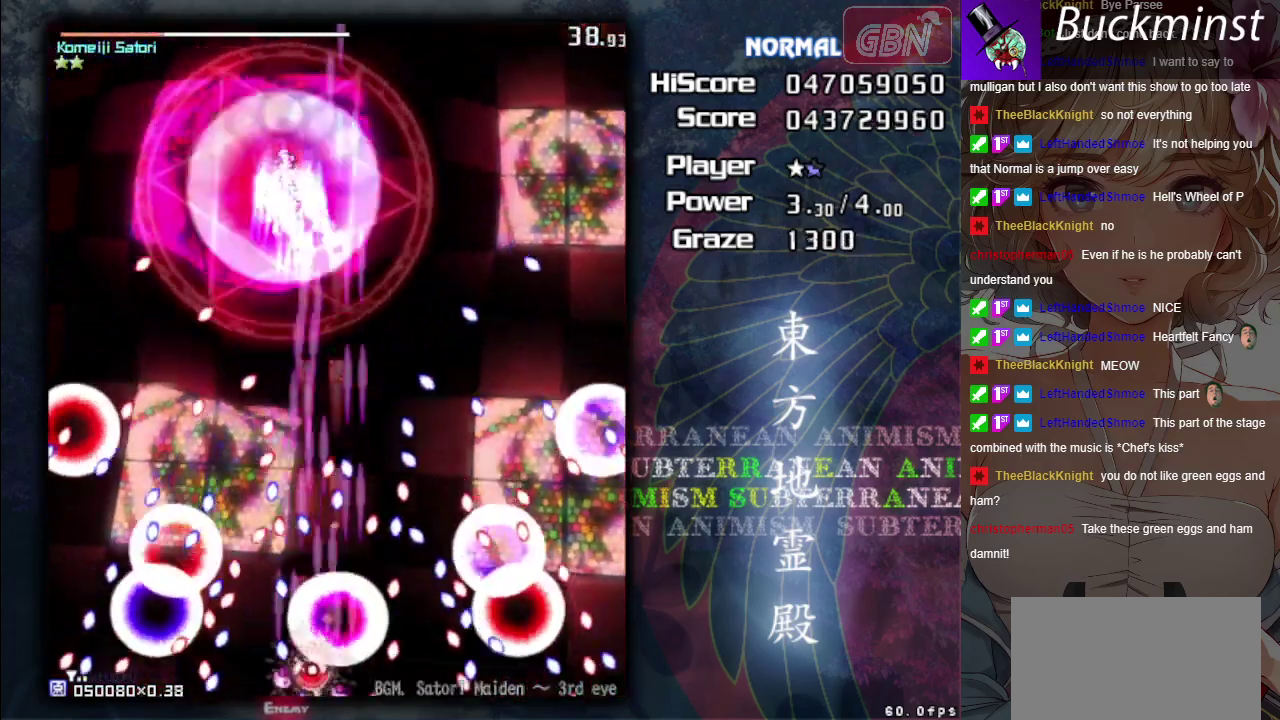
{"dt_ms": 600, "buttons": ["A", "X"], "left_stick": "center", "events": [[350, "left_stick", "center"], [450, "R1", "down"], [567, "R1", "up"]]}
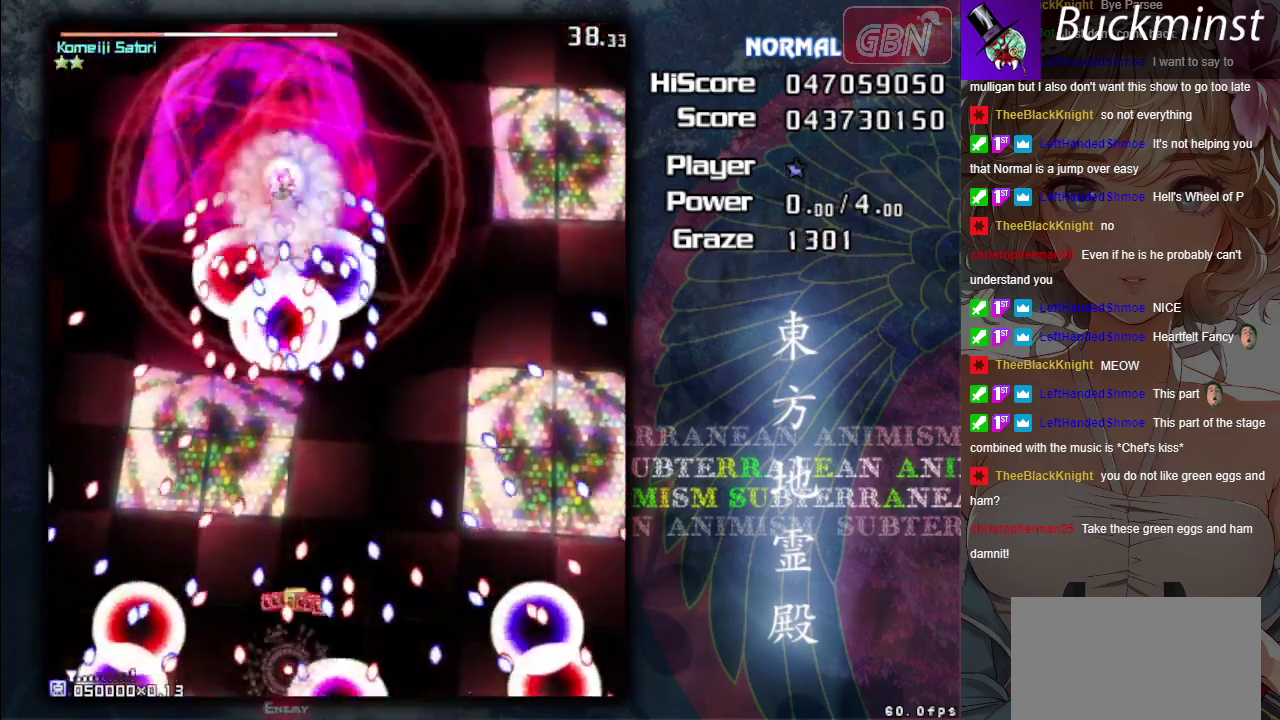
{"dt_ms": 400, "buttons": ["A"], "left_stick": "center", "events": [[50, "X", "up"]]}
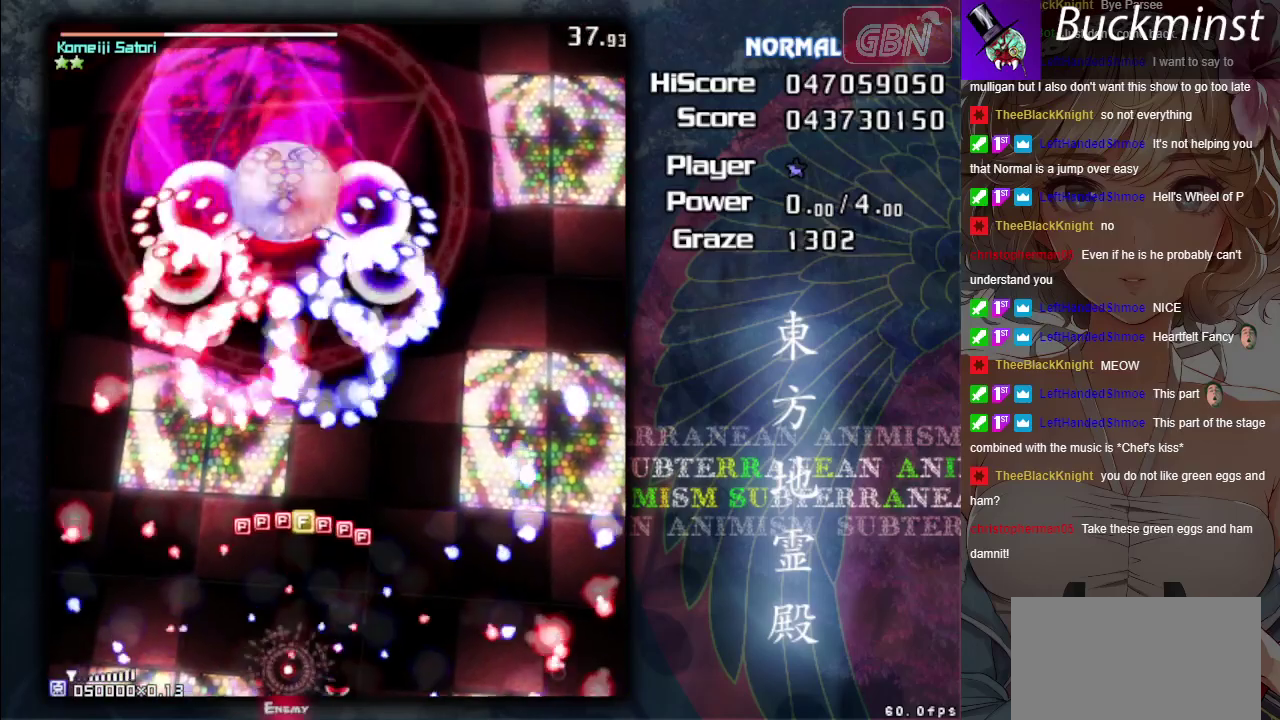
{"dt_ms": 700, "buttons": ["A"], "left_stick": "right", "events": [[633, "left_stick", "down-right"], [683, "left_stick", "right"]]}
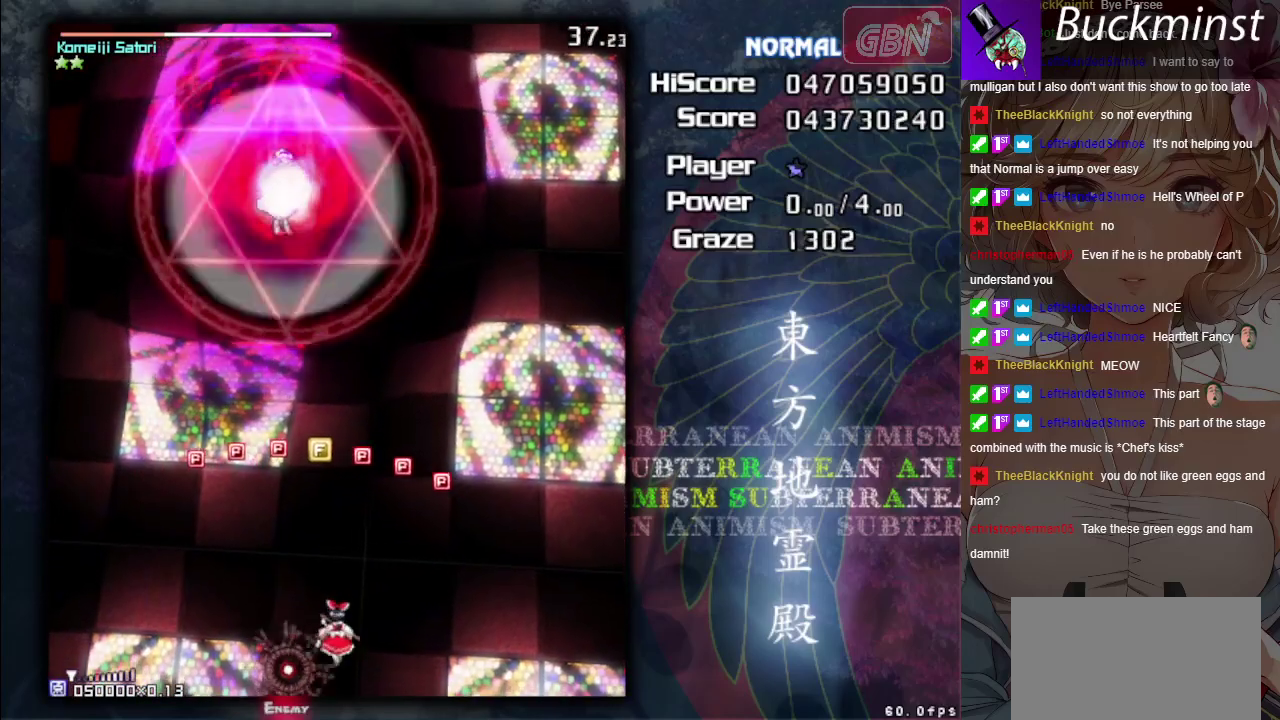
{"dt_ms": 300, "buttons": ["A"], "left_stick": "up-right", "events": [[67, "left_stick", "up-right"]]}